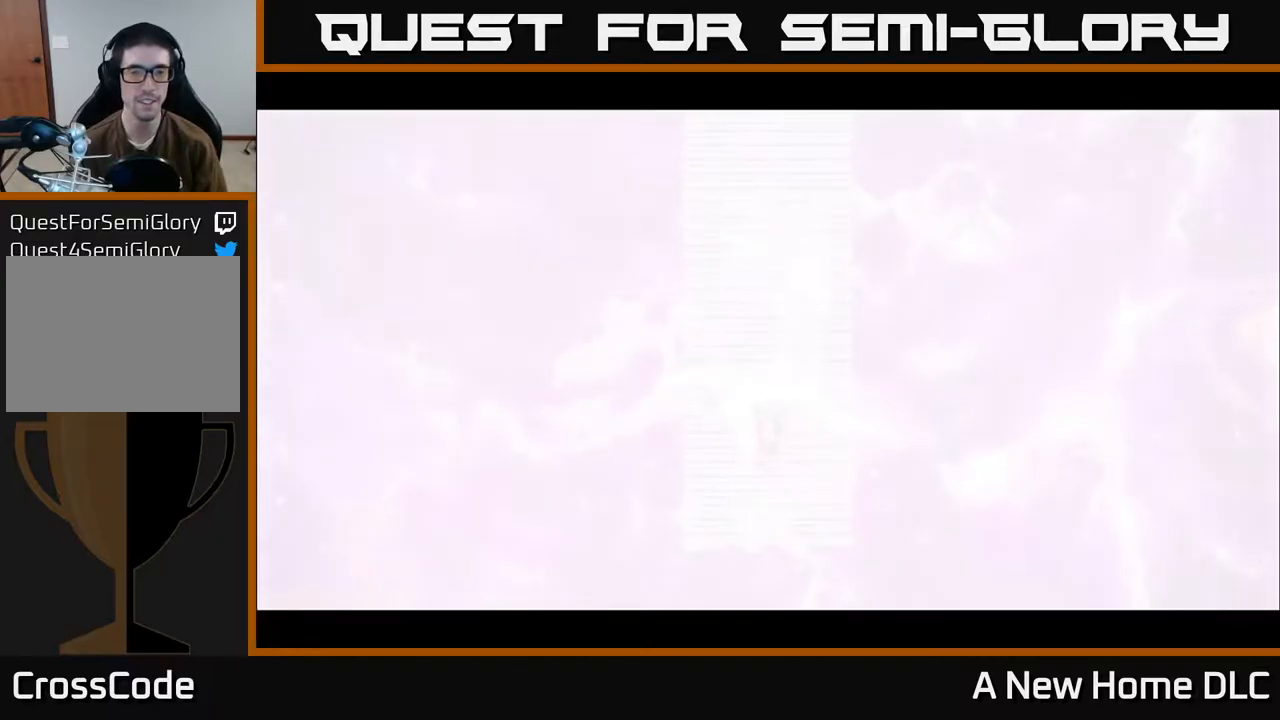
Gameplay with a controller (Xbox layout); each line is a JSON object with the inputs held at the frame after it. "events" lists button and stick changes between this image and that frame as [ms after this image, input, new state], when the widget could be followed in between.
{"buttons": [], "left_stick": "center", "right_stick": "center", "events": []}
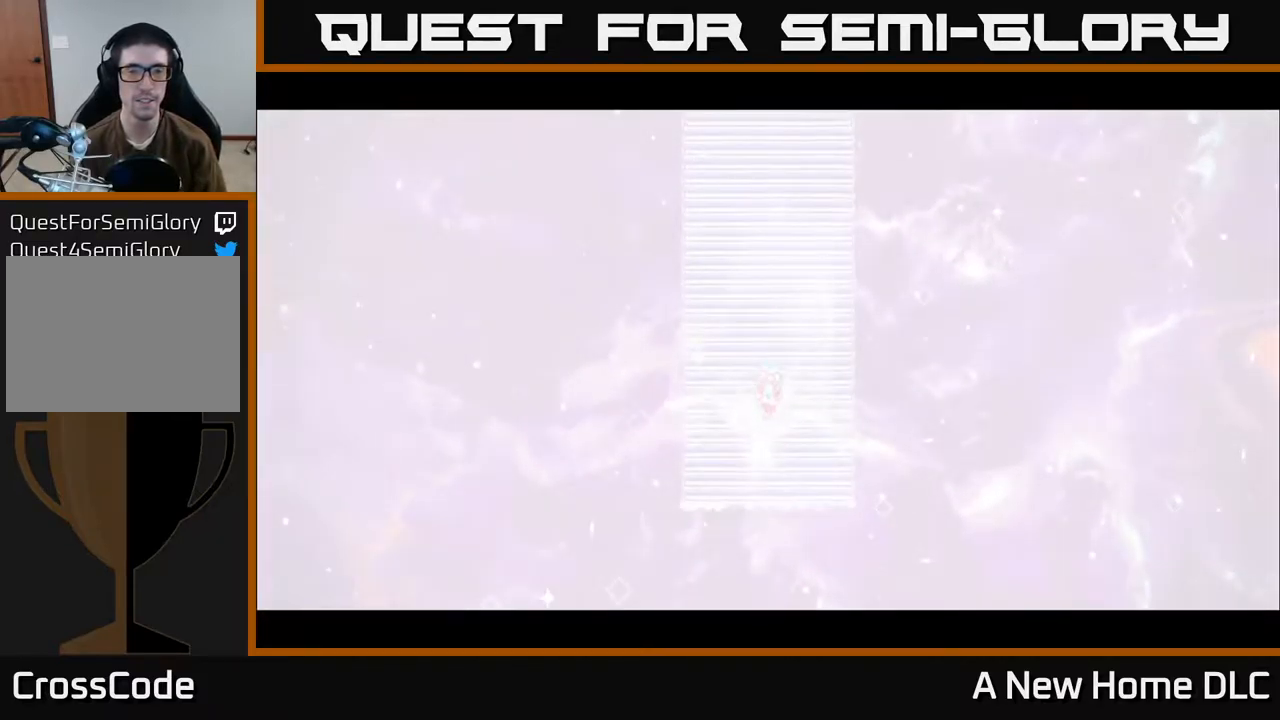
{"buttons": [], "left_stick": "center", "right_stick": "center", "events": []}
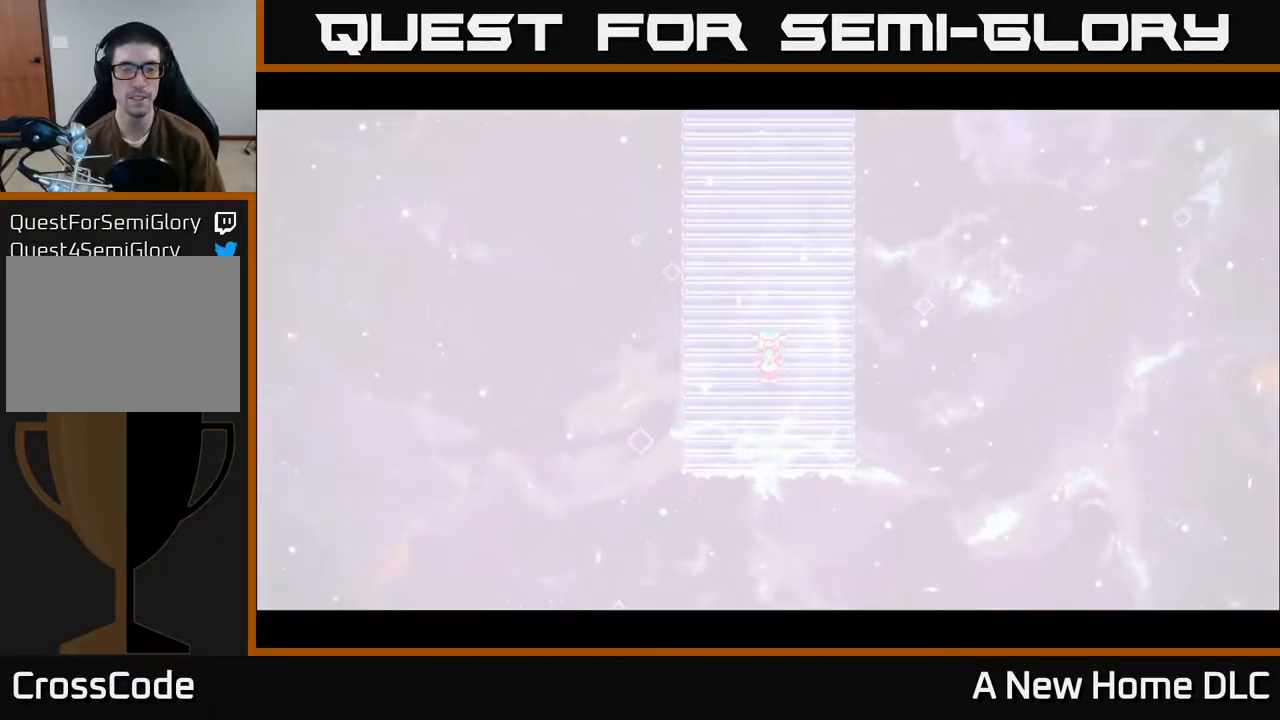
{"buttons": [], "left_stick": "center", "right_stick": "center", "events": []}
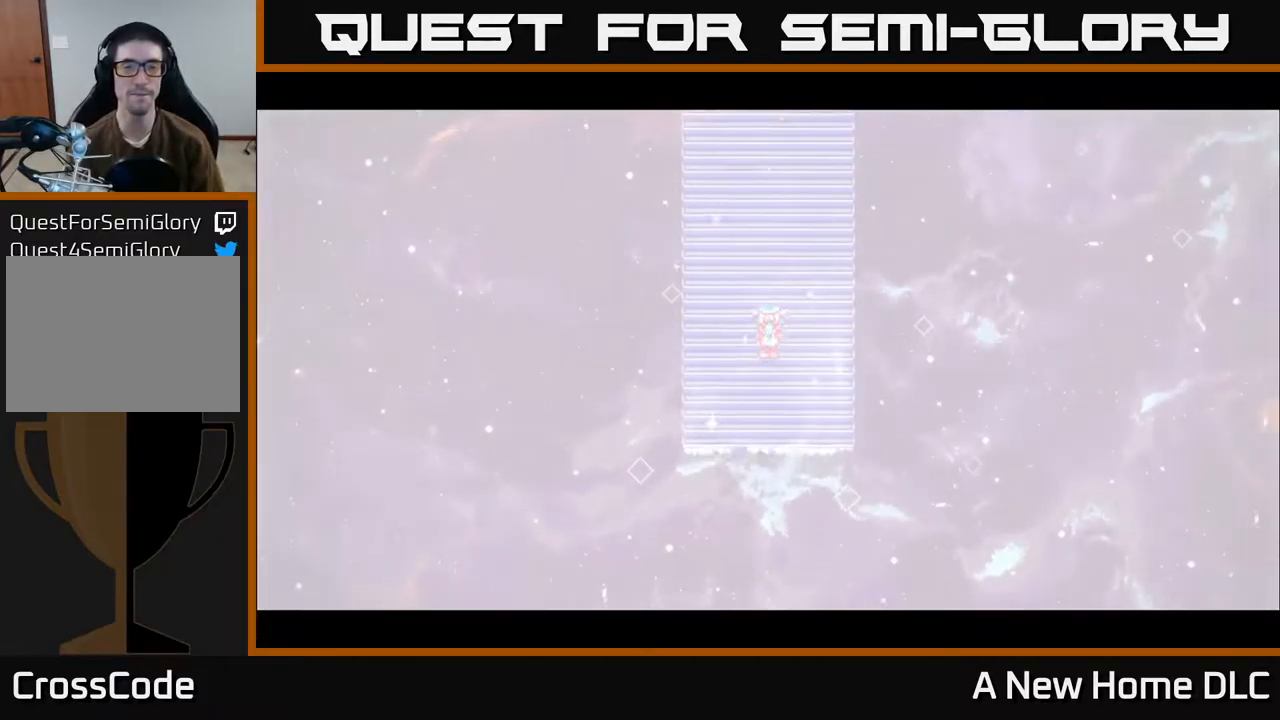
{"buttons": [], "left_stick": "center", "right_stick": "center", "events": [[133, "Y", "down"], [217, "Y", "up"], [283, "Y", "down"], [367, "Y", "up"]]}
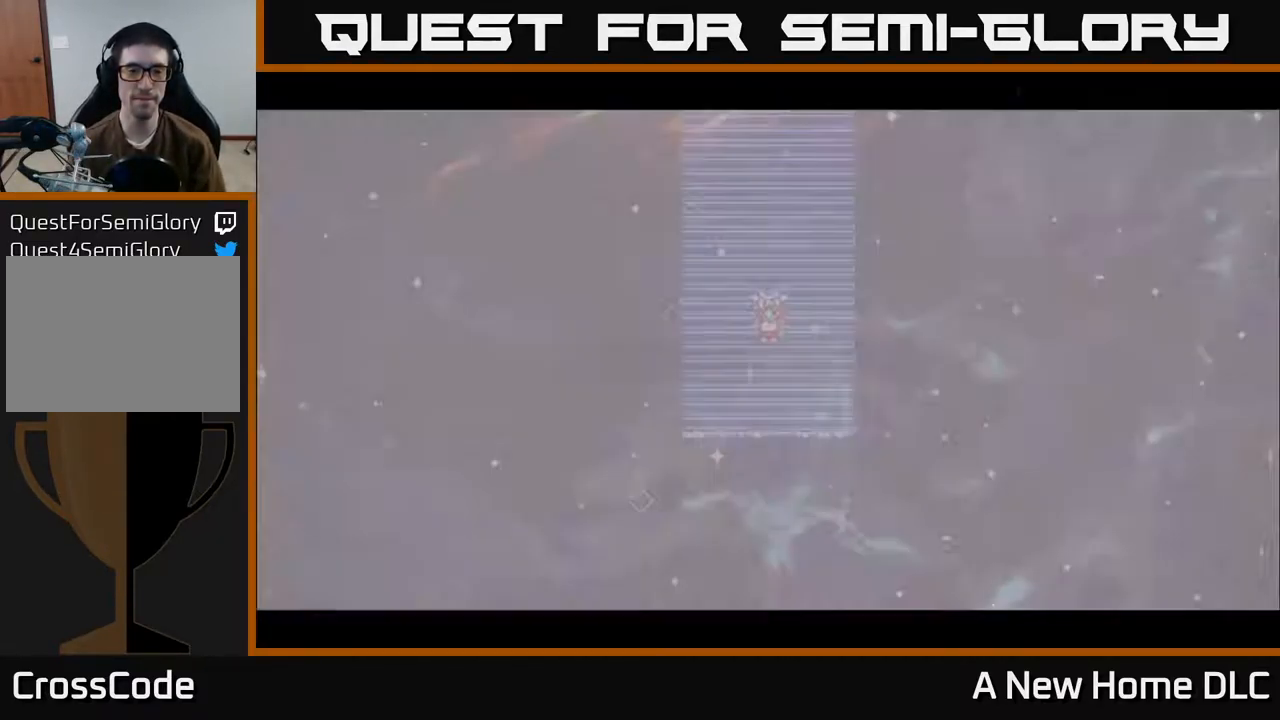
{"buttons": [], "left_stick": "up", "right_stick": "center", "events": [[17, "A", "down"], [83, "A", "up"], [400, "left_stick", "up"]]}
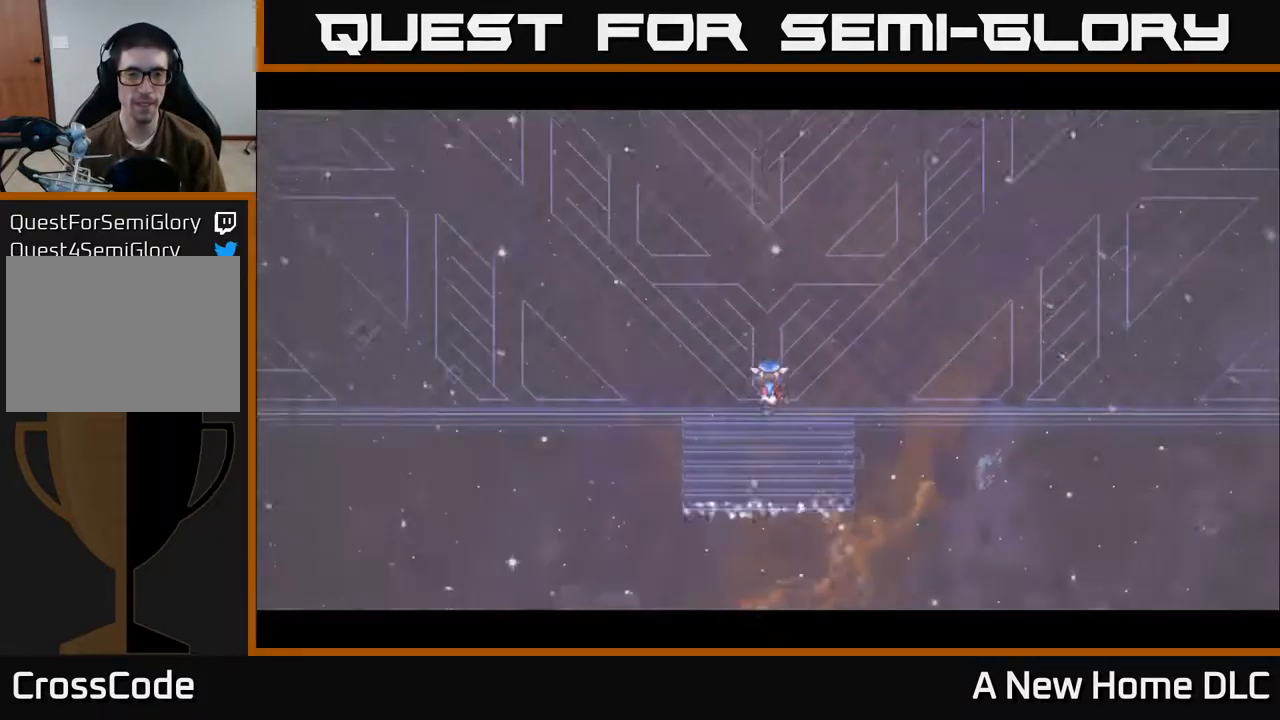
{"buttons": [], "left_stick": "down-right", "right_stick": "center", "events": [[133, "left_stick", "center"], [283, "left_stick", "right"], [333, "left_stick", "down-right"]]}
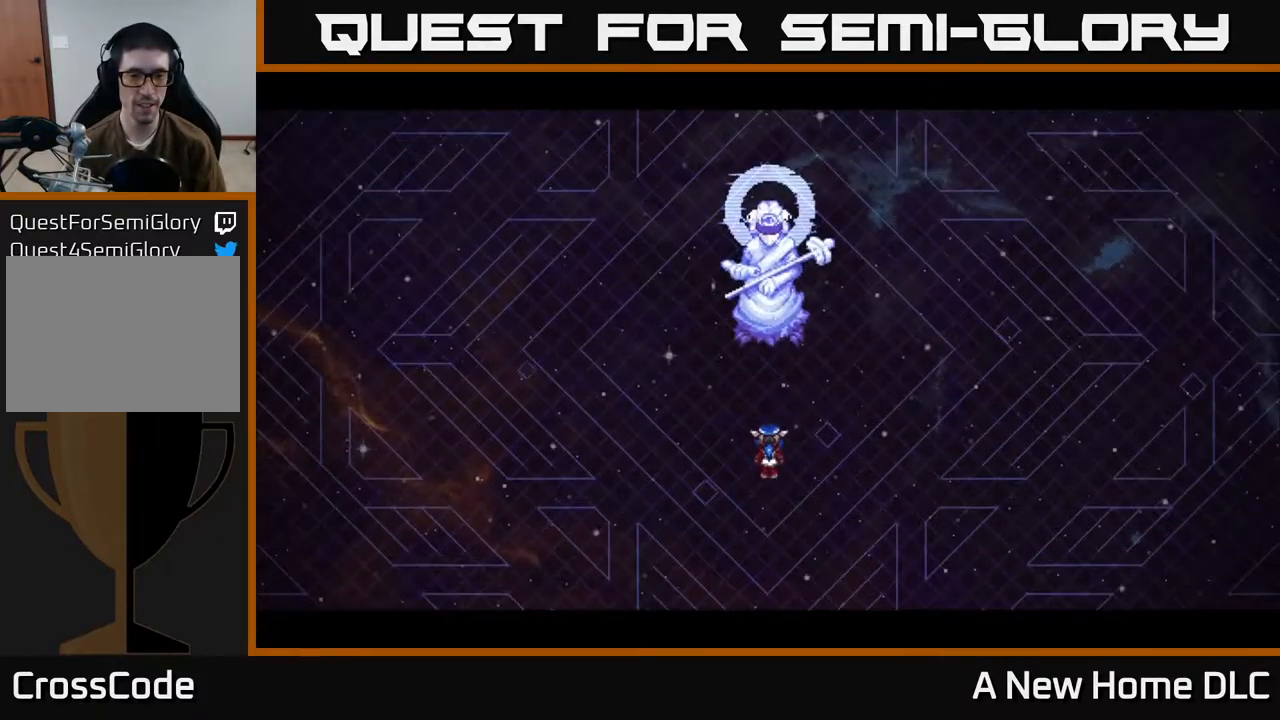
{"buttons": [], "left_stick": "center", "right_stick": "center", "events": [[33, "left_stick", "right"], [250, "left_stick", "center"]]}
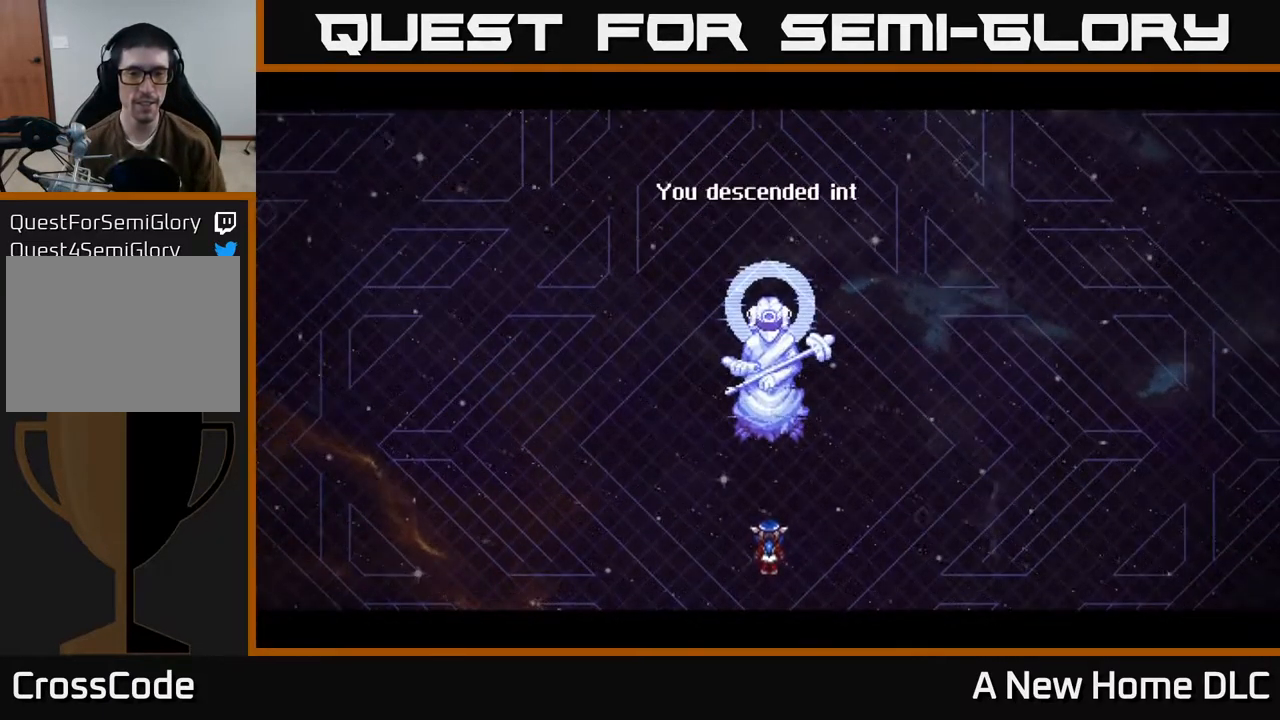
{"buttons": [], "left_stick": "center", "right_stick": "center", "events": []}
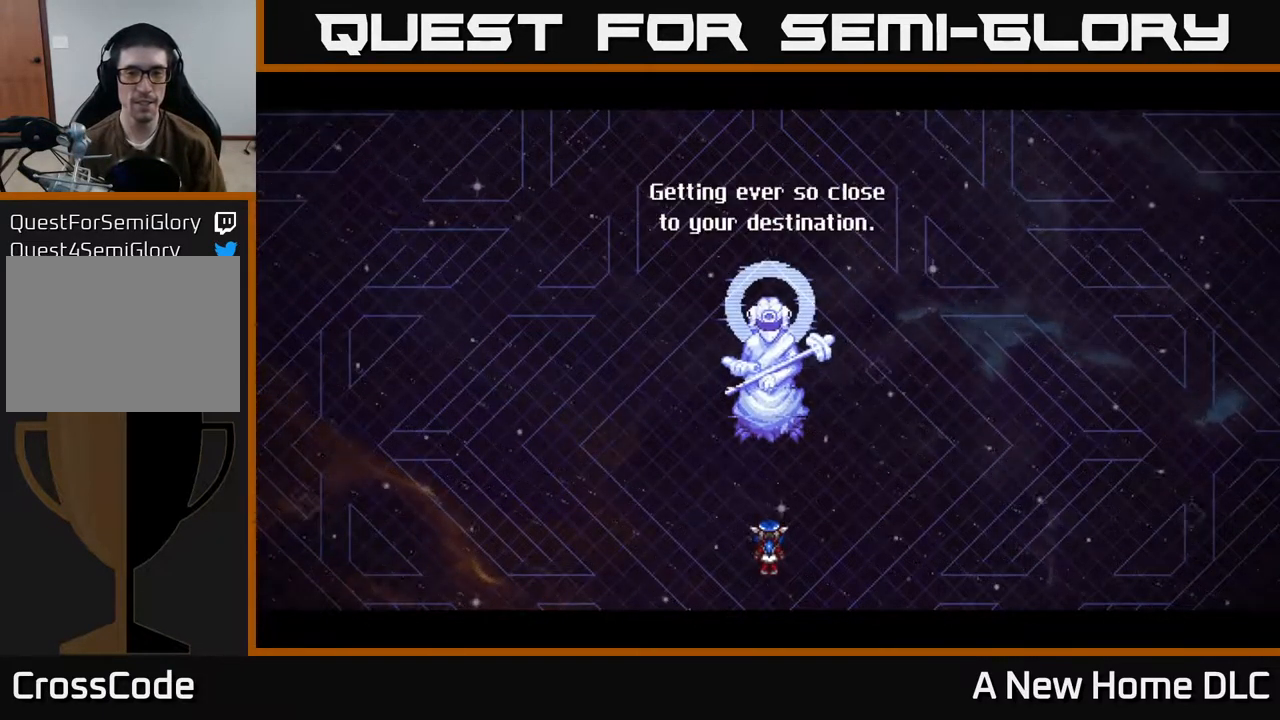
{"buttons": [], "left_stick": "center", "right_stick": "center", "events": []}
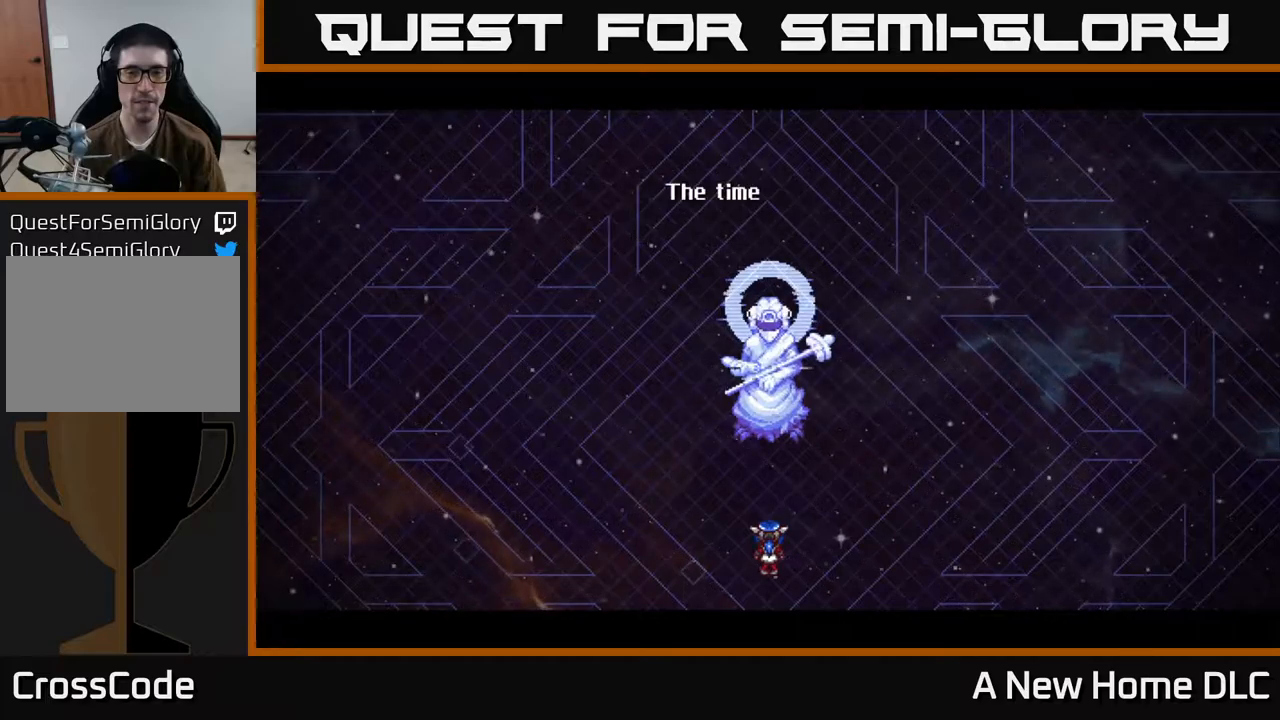
{"buttons": [], "left_stick": "center", "right_stick": "center", "events": [[184, "left_stick", "right"], [500, "left_stick", "center"]]}
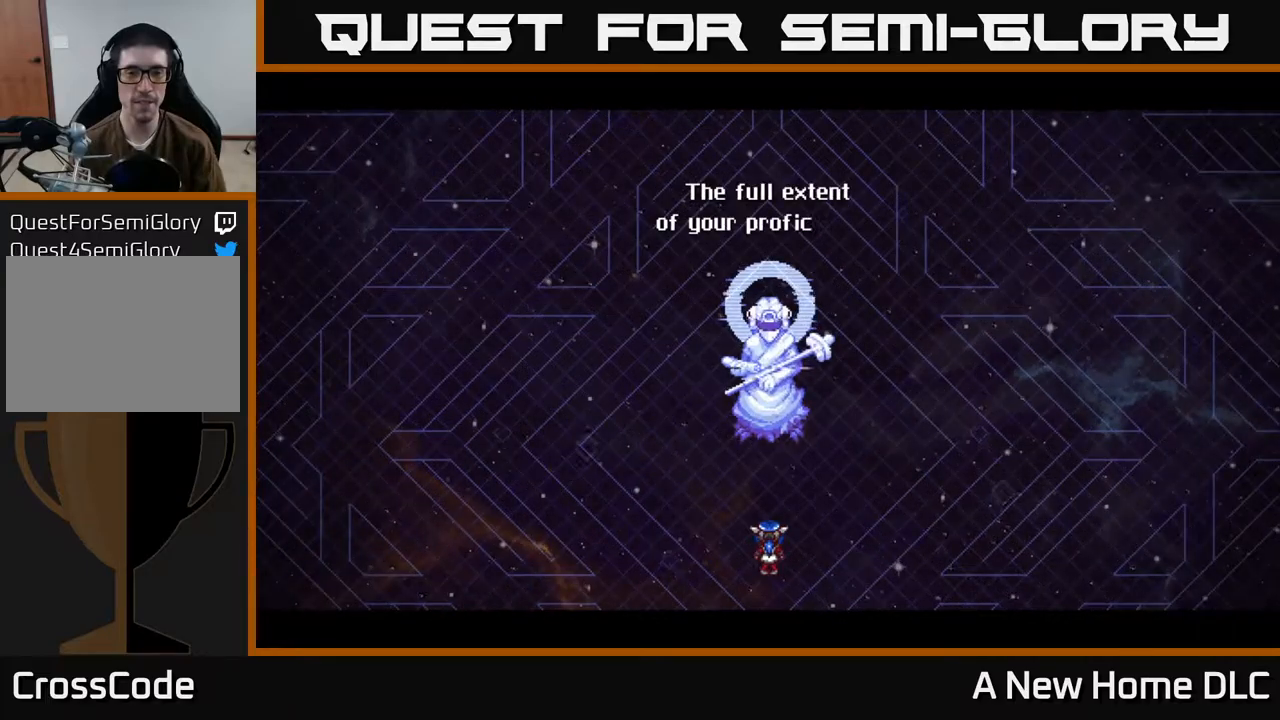
{"buttons": [], "left_stick": "center", "right_stick": "center", "events": []}
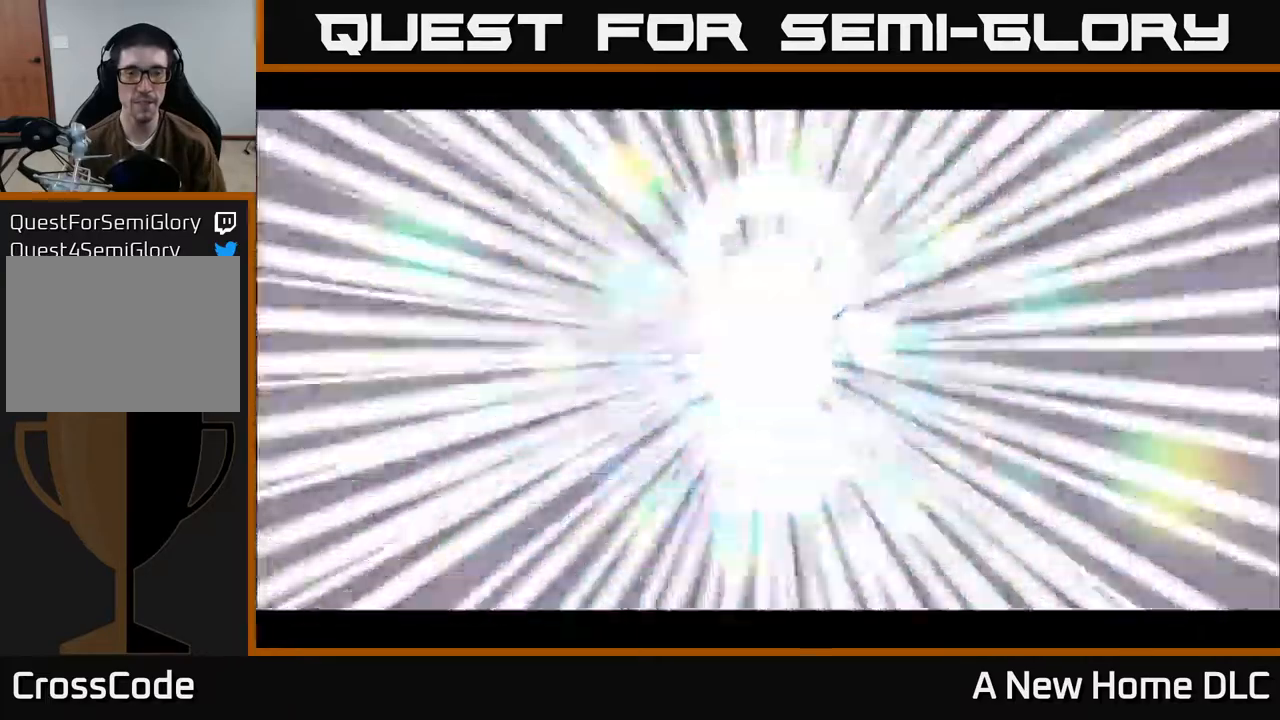
{"buttons": [], "left_stick": "center", "right_stick": "center", "events": []}
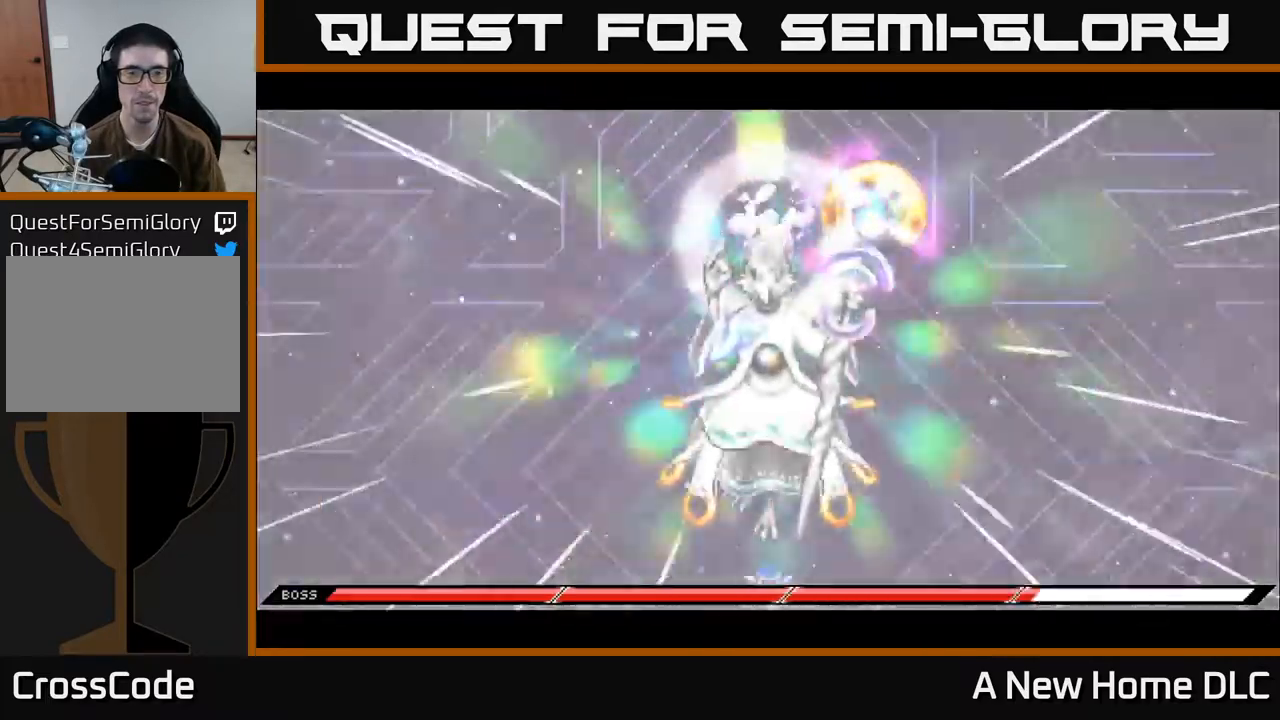
{"buttons": [], "left_stick": "down-right", "right_stick": "center", "events": [[400, "left_stick", "down-right"]]}
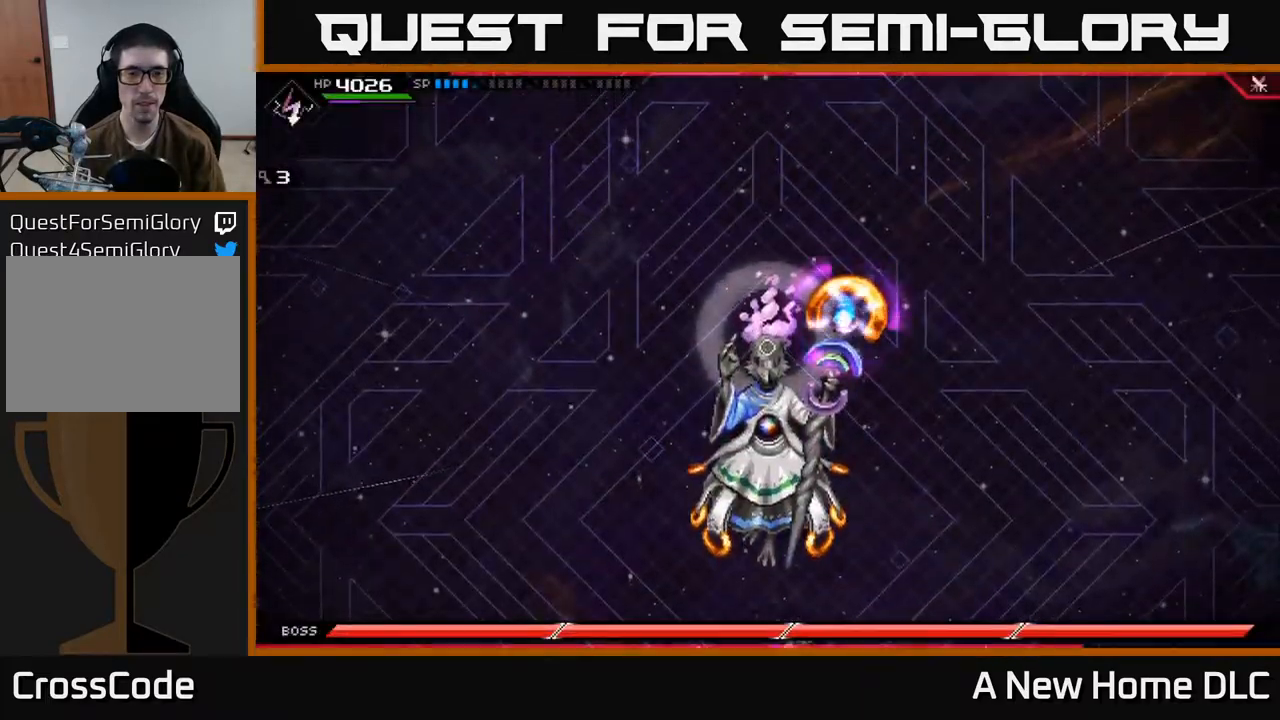
{"buttons": [], "left_stick": "up-right", "right_stick": "center", "events": [[200, "left_stick", "right"], [300, "left_stick", "up-right"]]}
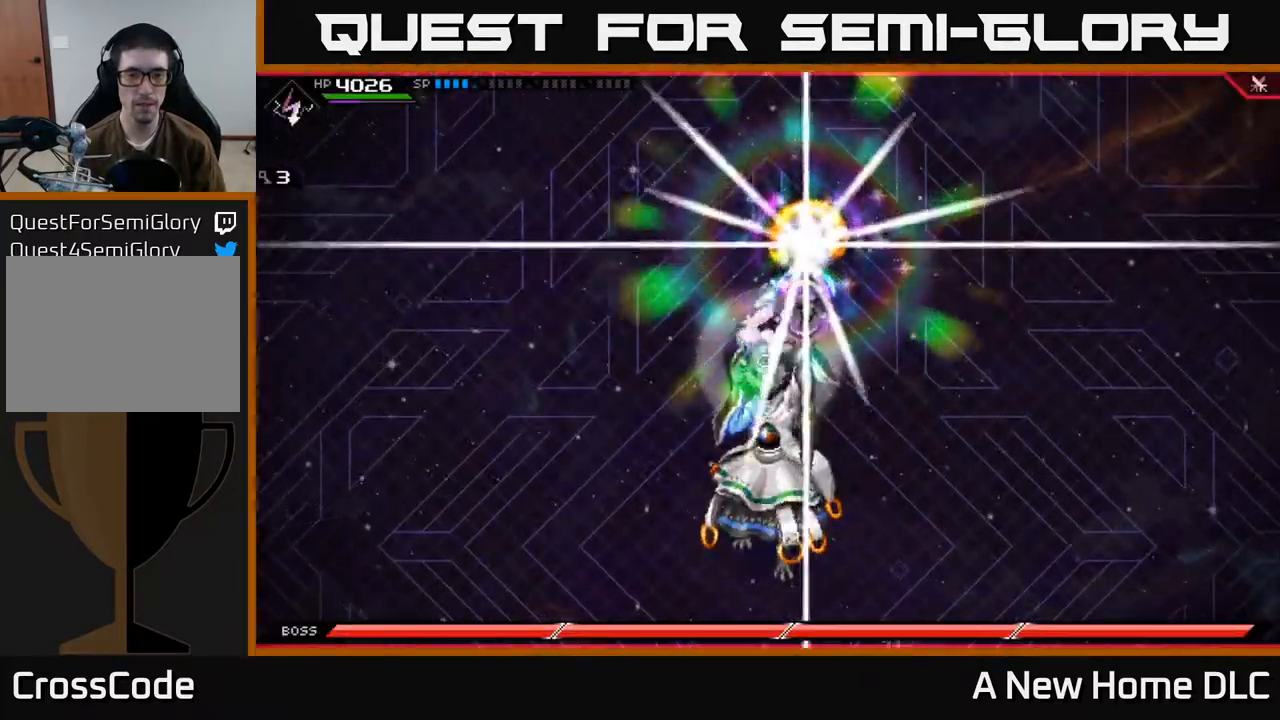
{"buttons": [], "left_stick": "right", "right_stick": "center", "events": [[334, "left_stick", "right"]]}
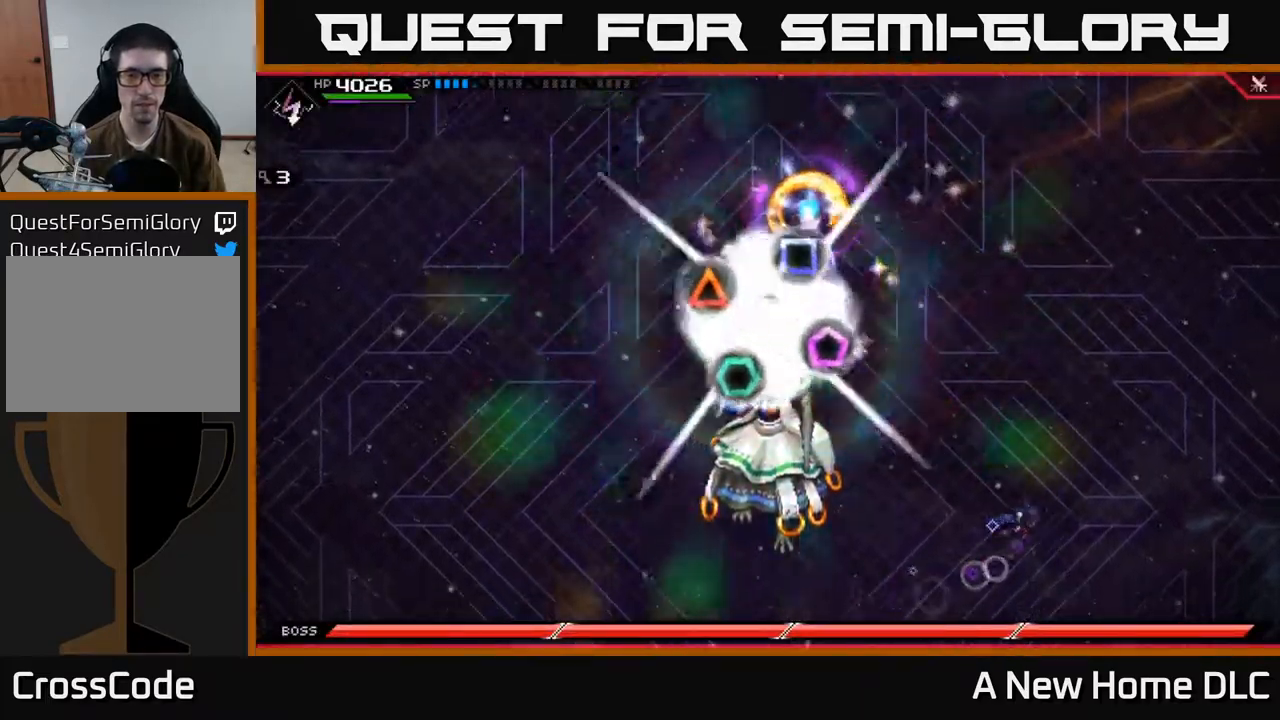
{"buttons": [], "left_stick": "up", "right_stick": "center", "events": [[484, "left_stick", "up"]]}
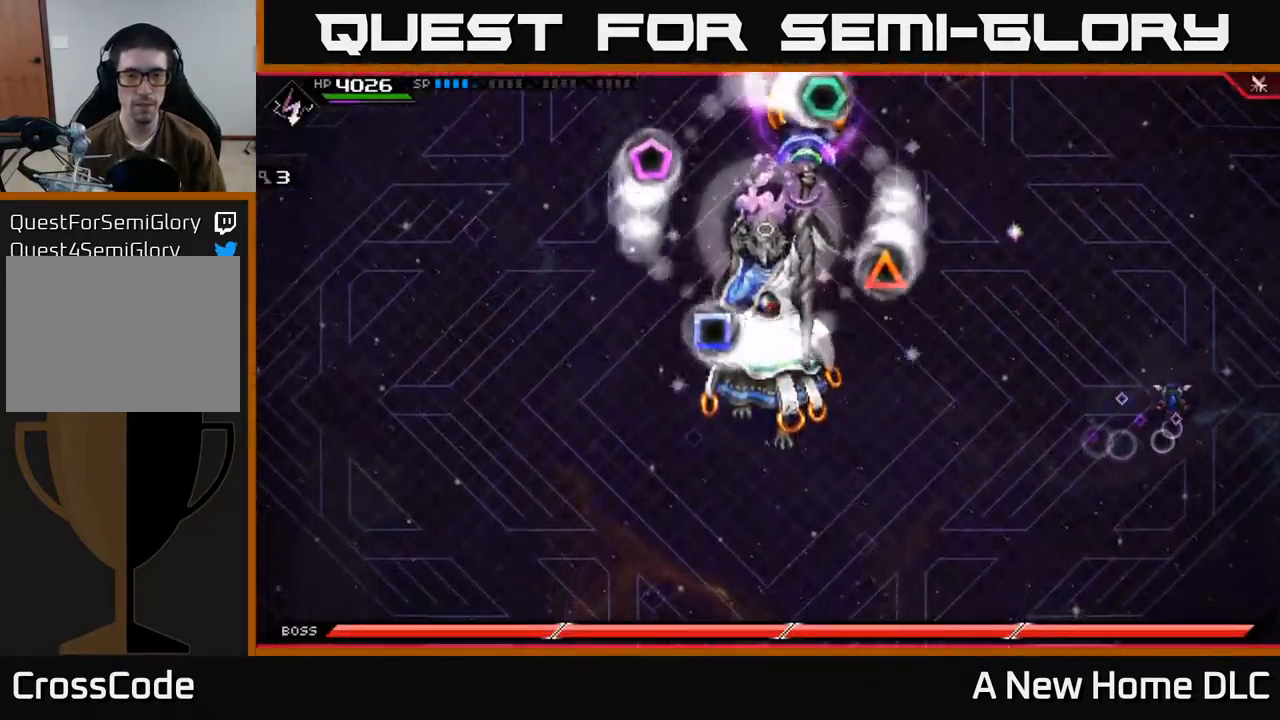
{"buttons": [], "left_stick": "center", "right_stick": "center", "events": [[167, "left_stick", "center"]]}
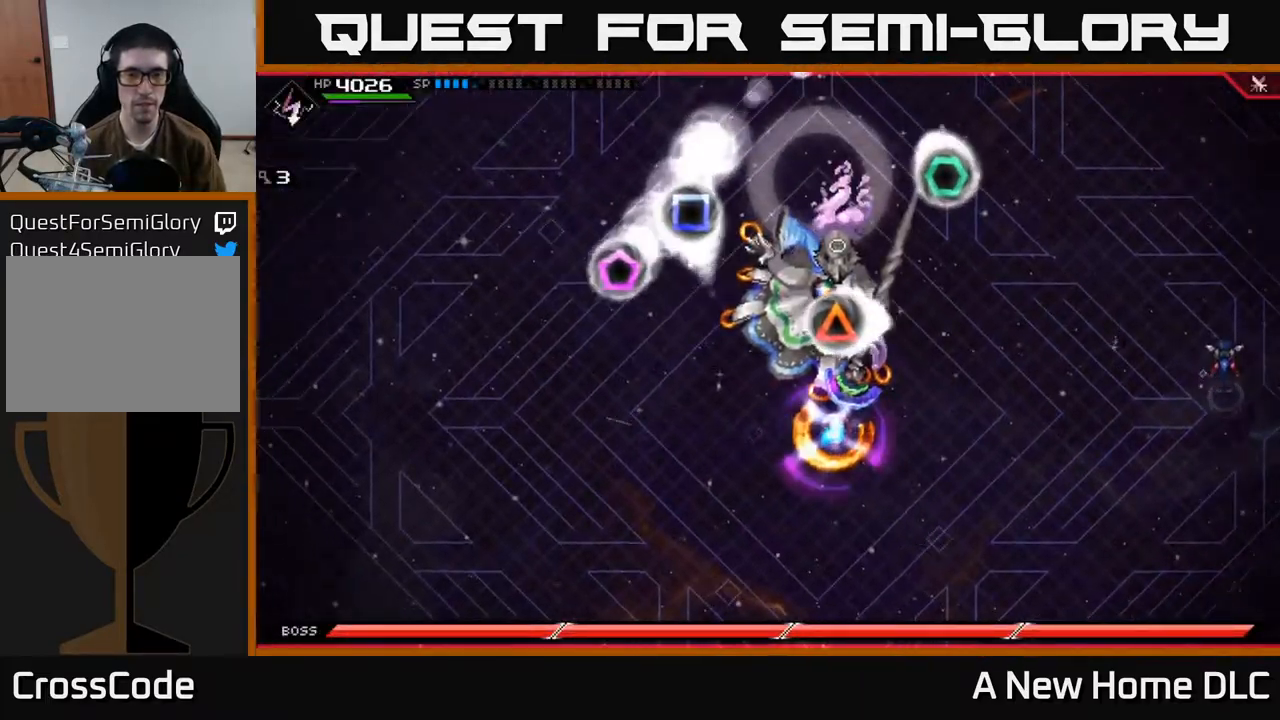
{"buttons": [], "left_stick": "up-right", "right_stick": "center", "events": [[100, "left_stick", "up"], [350, "left_stick", "up-right"]]}
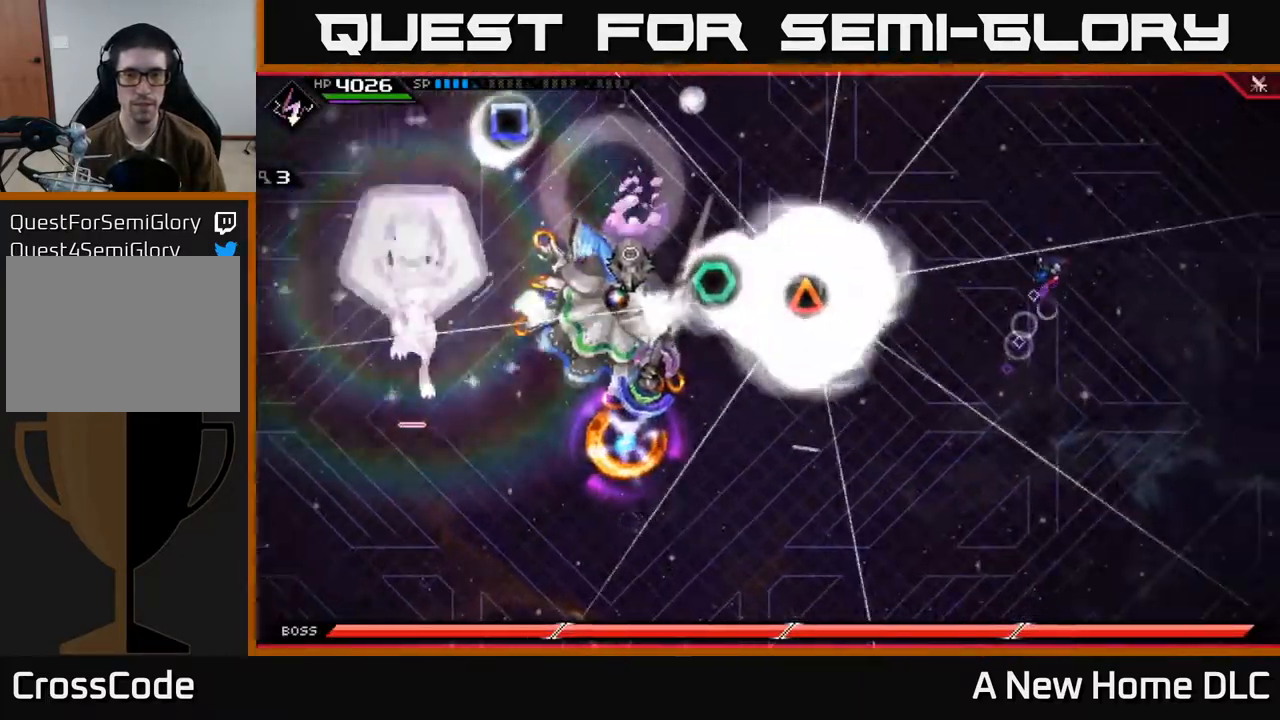
{"buttons": [], "left_stick": "down", "right_stick": "center", "events": [[50, "left_stick", "right"], [217, "left_stick", "center"], [367, "left_stick", "down-left"], [450, "left_stick", "down"]]}
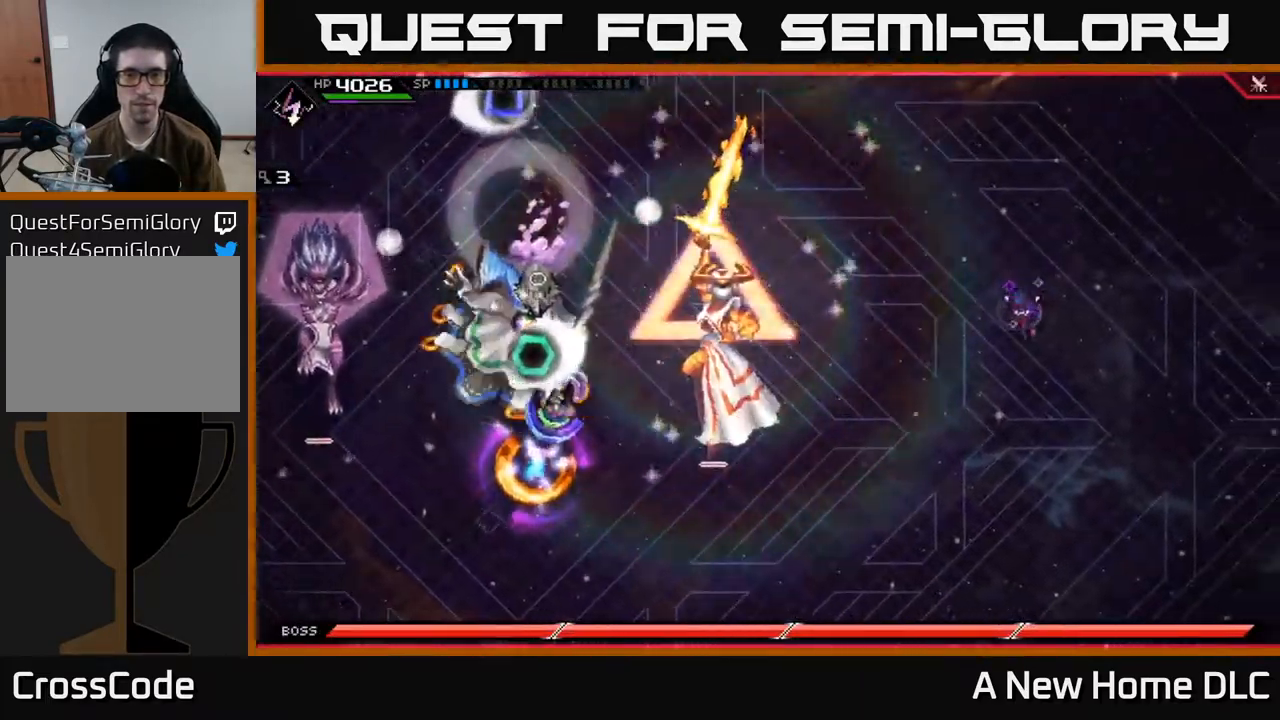
{"buttons": [], "left_stick": "center", "right_stick": "center", "events": [[50, "left_stick", "down-right"], [201, "left_stick", "center"]]}
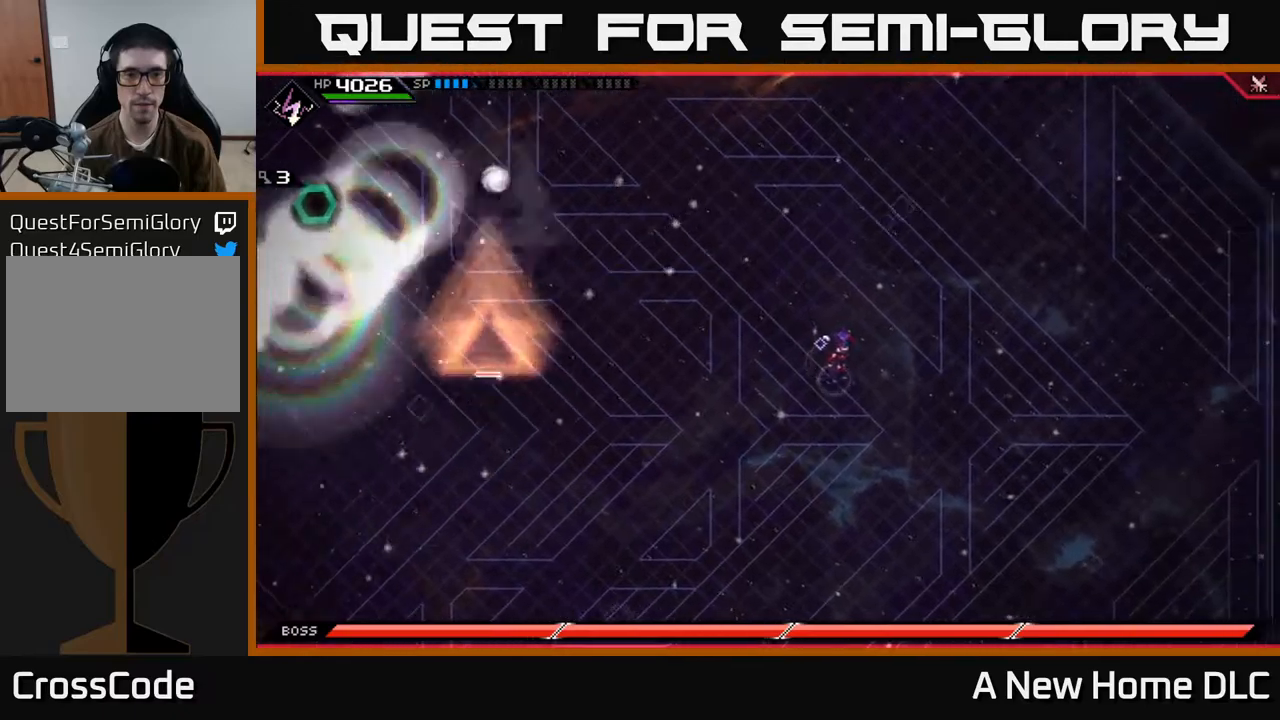
{"buttons": [], "left_stick": "up", "right_stick": "center", "events": [[67, "DPAD_UP", "down"], [184, "DPAD_UP", "up"], [367, "left_stick", "up"]]}
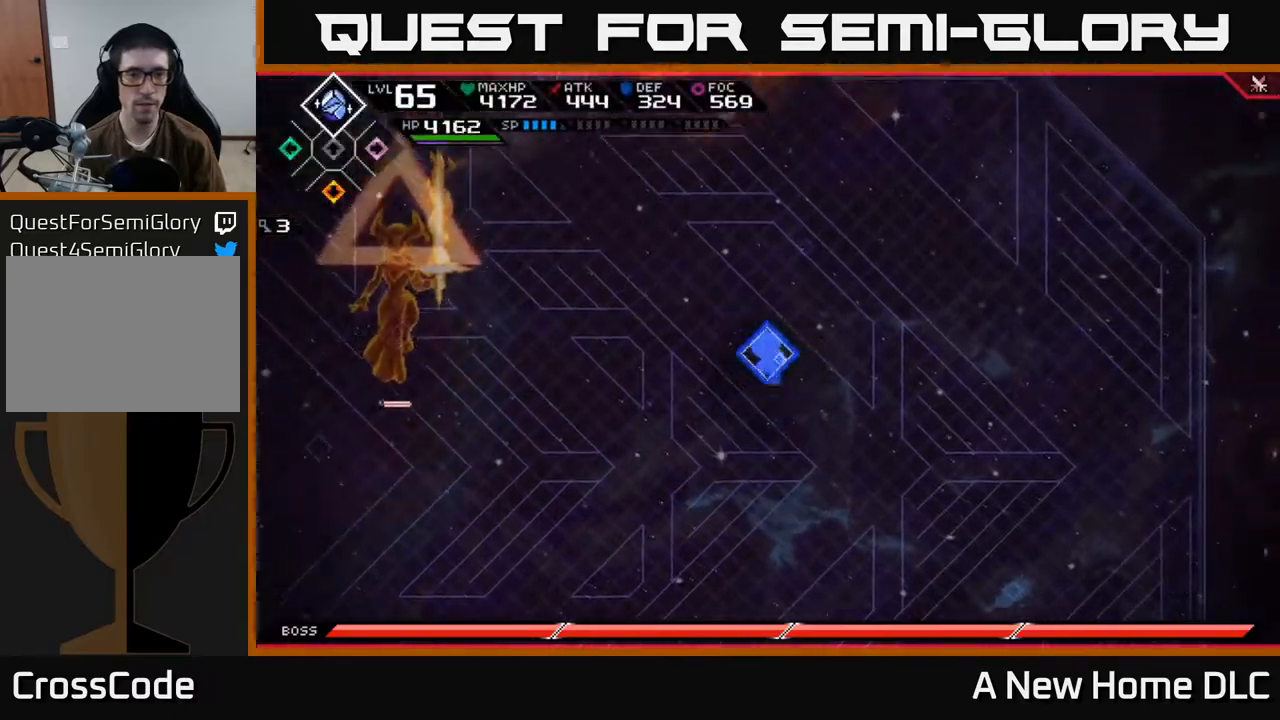
{"buttons": [], "left_stick": "left", "right_stick": "center", "events": [[50, "left_stick", "left"]]}
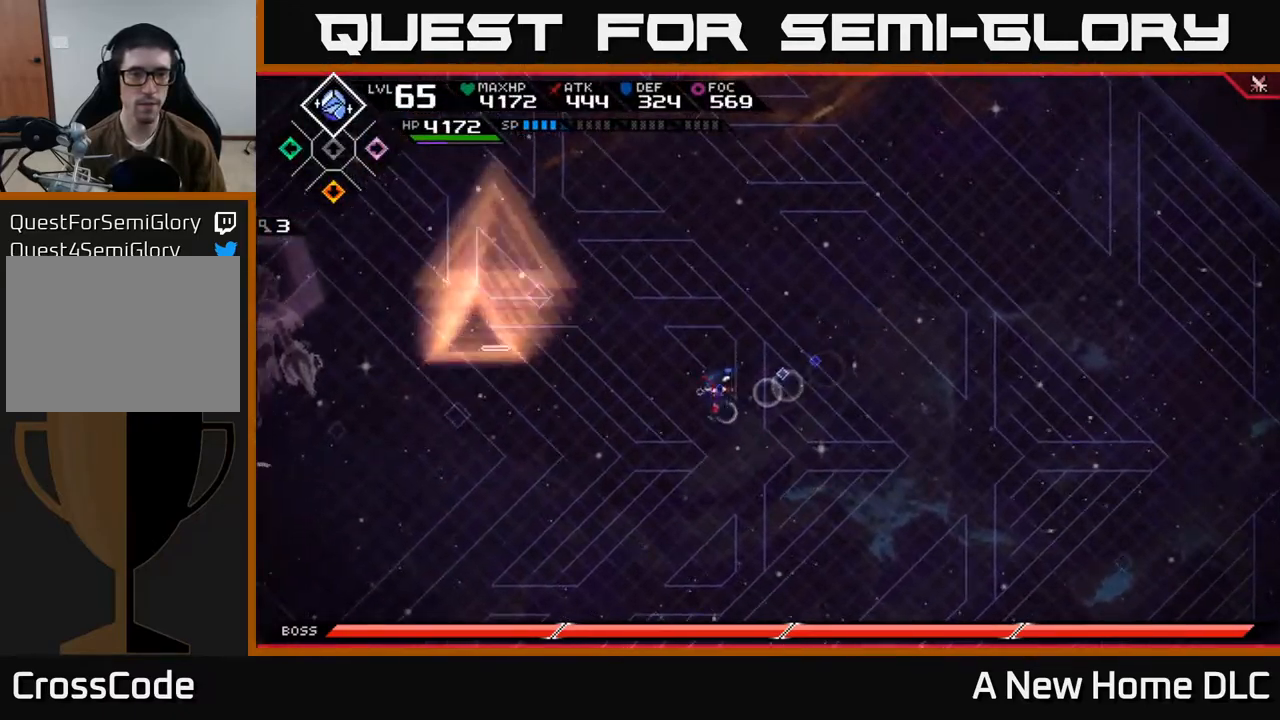
{"buttons": [], "left_stick": "up-right", "right_stick": "center", "events": [[167, "left_stick", "center"], [217, "left_stick", "right"], [267, "left_stick", "down-right"], [400, "left_stick", "right"], [500, "left_stick", "up-right"]]}
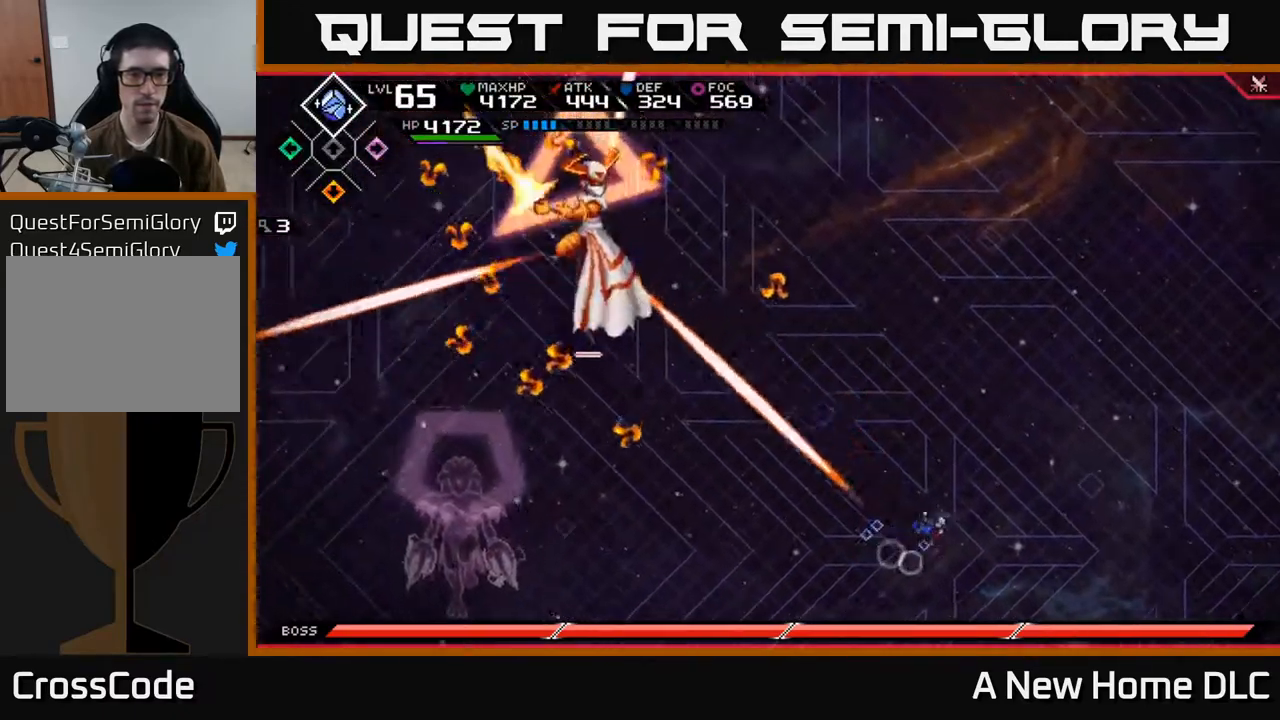
{"buttons": ["L1"], "left_stick": "up-right", "right_stick": "center", "events": [[434, "L1", "down"]]}
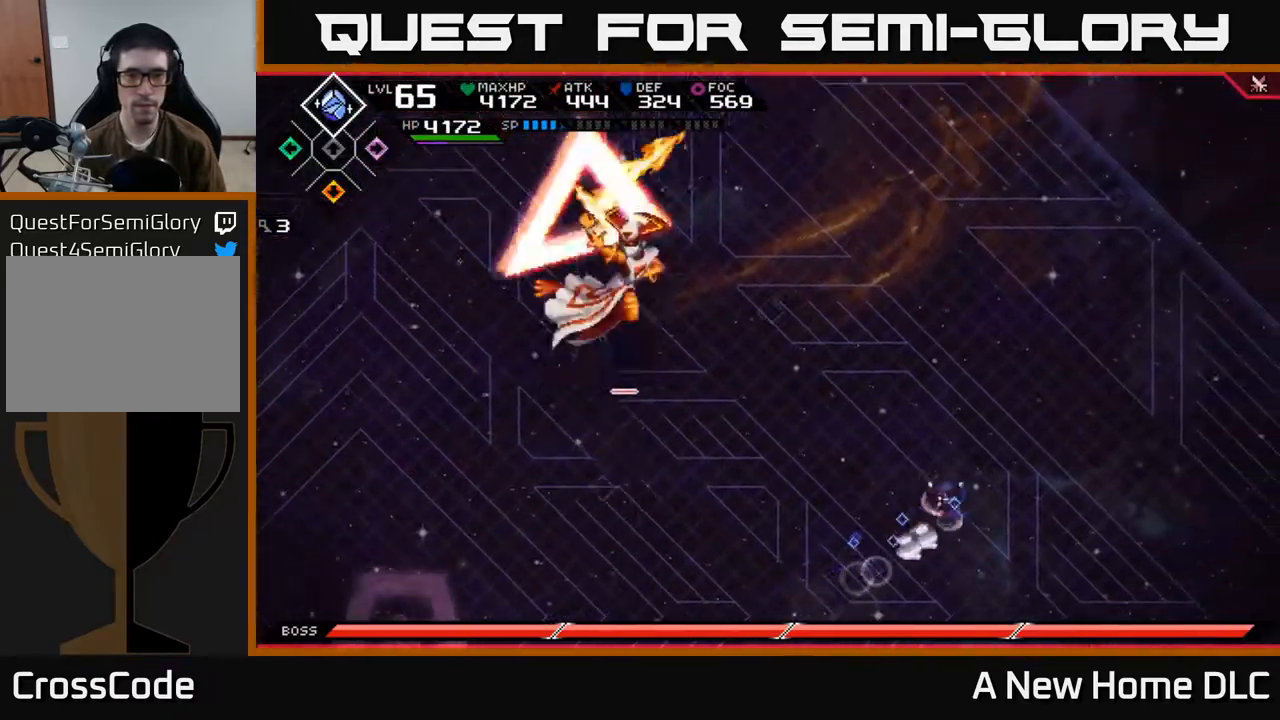
{"buttons": [], "left_stick": "down-right", "right_stick": "center"}
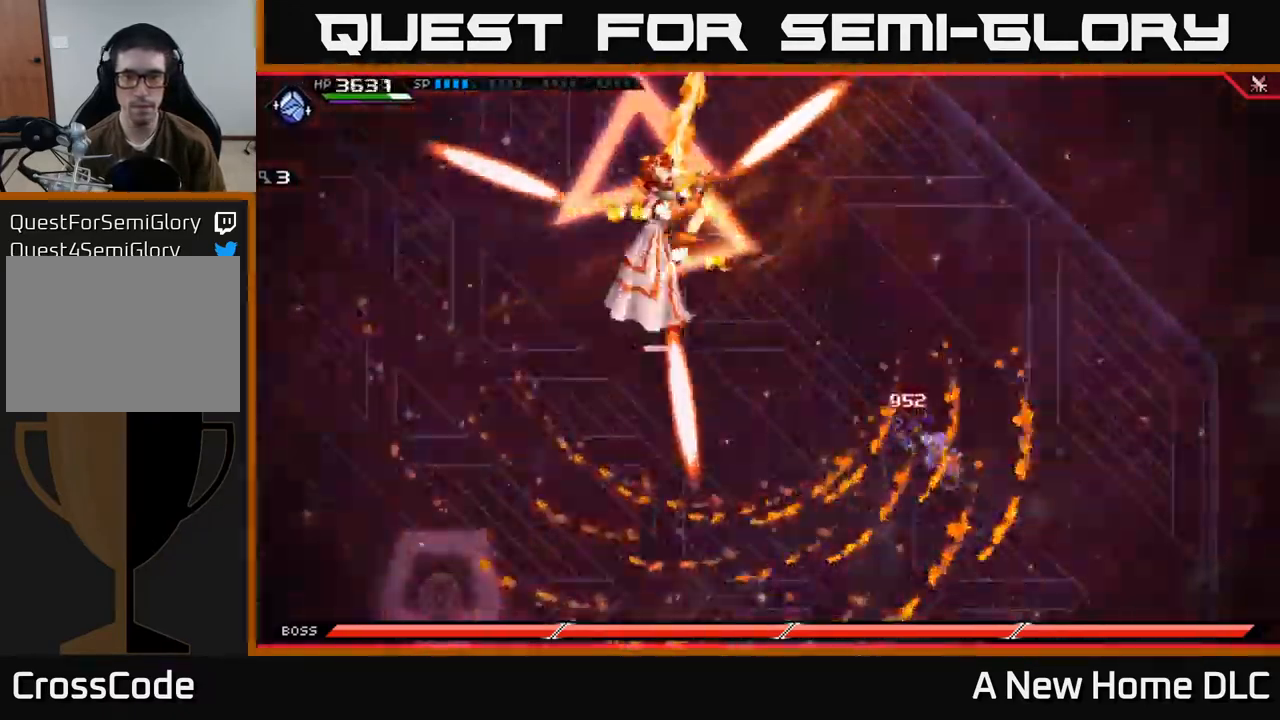
{"buttons": [], "left_stick": "down", "right_stick": "center", "events": [[200, "left_stick", "right"], [484, "left_stick", "down"]]}
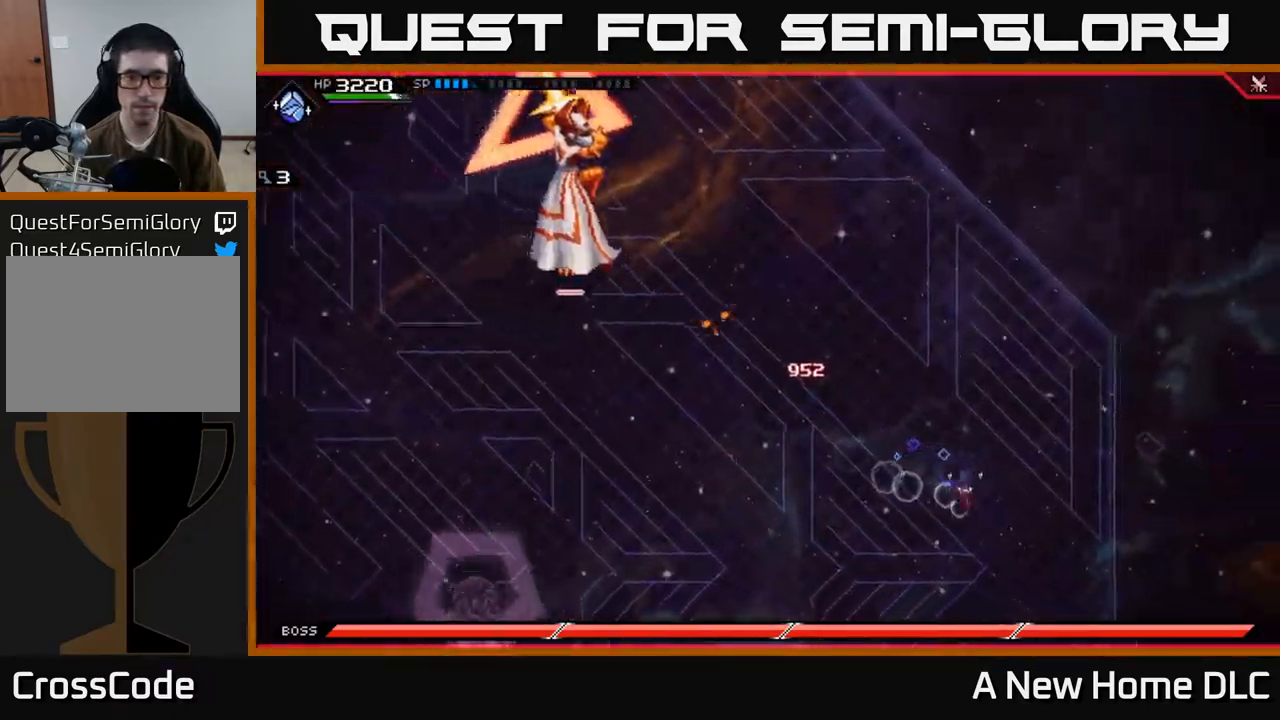
{"buttons": [], "left_stick": "down-left", "right_stick": "center", "events": [[100, "left_stick", "down-left"], [217, "L1", "down"], [300, "L1", "up"]]}
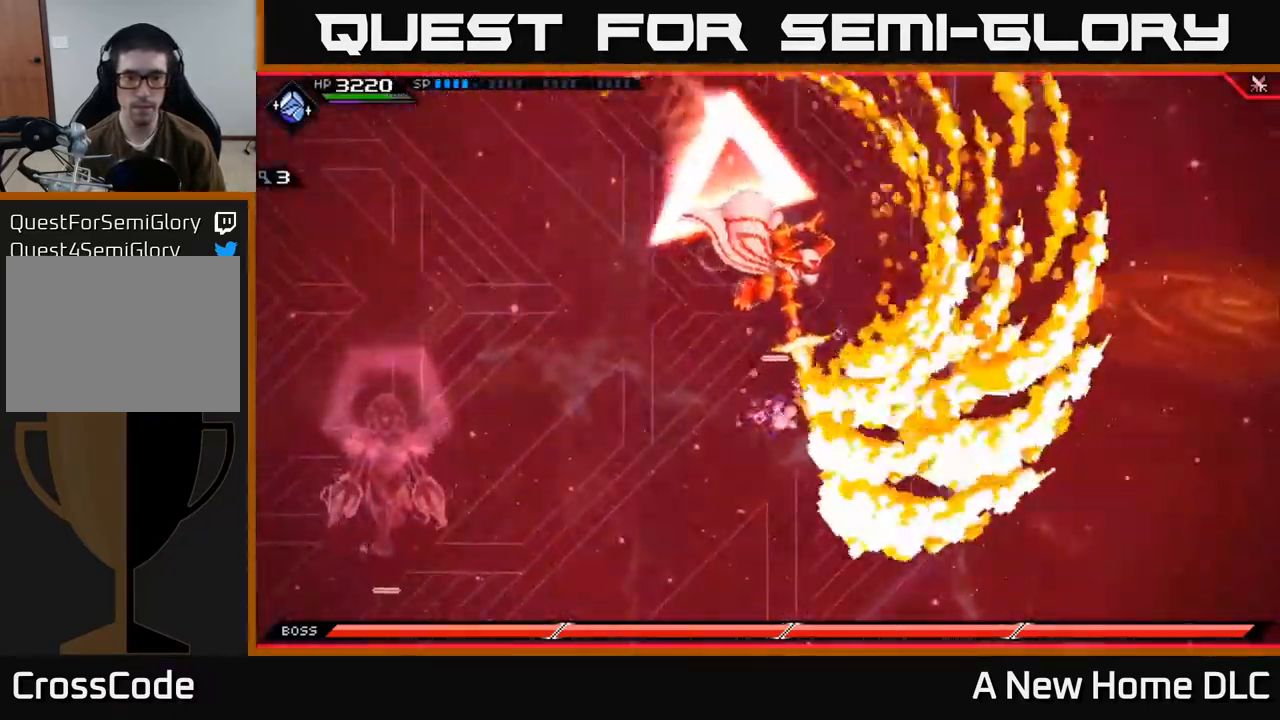
{"buttons": [], "left_stick": "up", "right_stick": "up", "events": [[34, "right_stick", "up"], [117, "R2", "down"], [134, "left_stick", "center"], [334, "R2", "up"], [467, "left_stick", "up"]]}
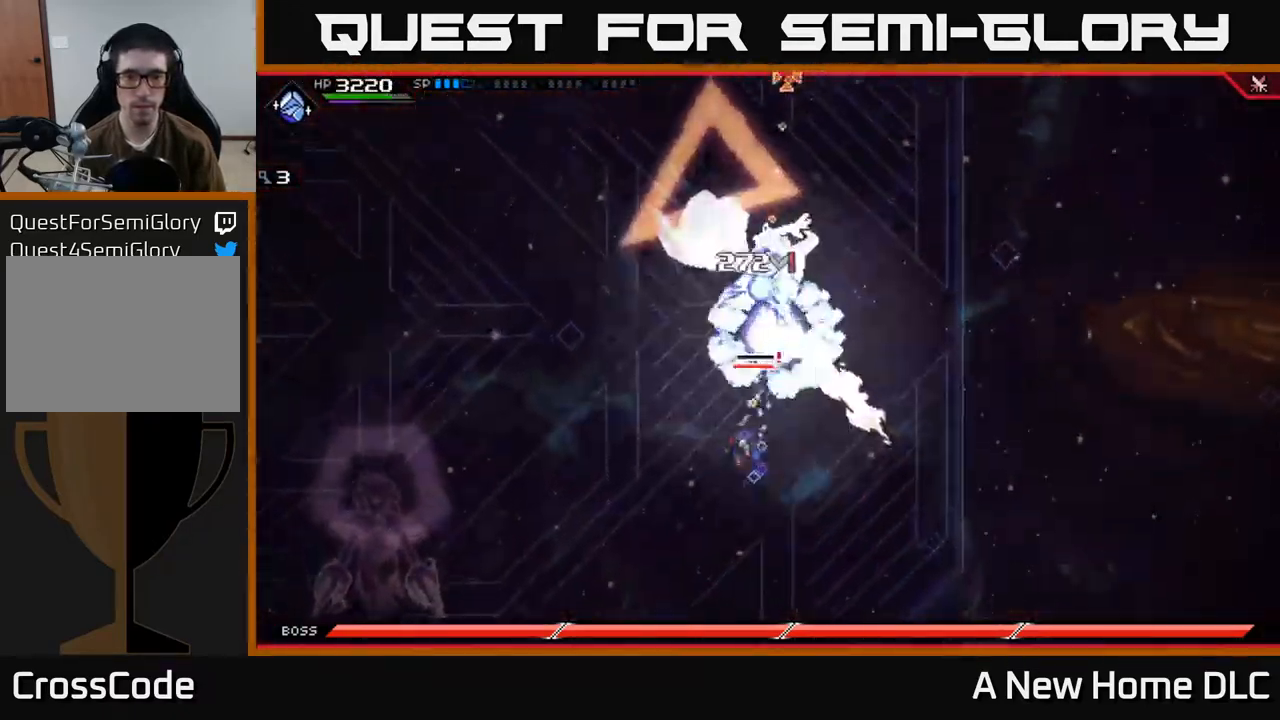
{"buttons": [], "left_stick": "up", "right_stick": "center", "events": [[100, "L1", "down"], [134, "right_stick", "center"], [184, "L1", "up"], [234, "X", "down"], [267, "L1", "down"], [334, "X", "up"], [350, "L1", "up"], [384, "X", "down"], [484, "X", "up"]]}